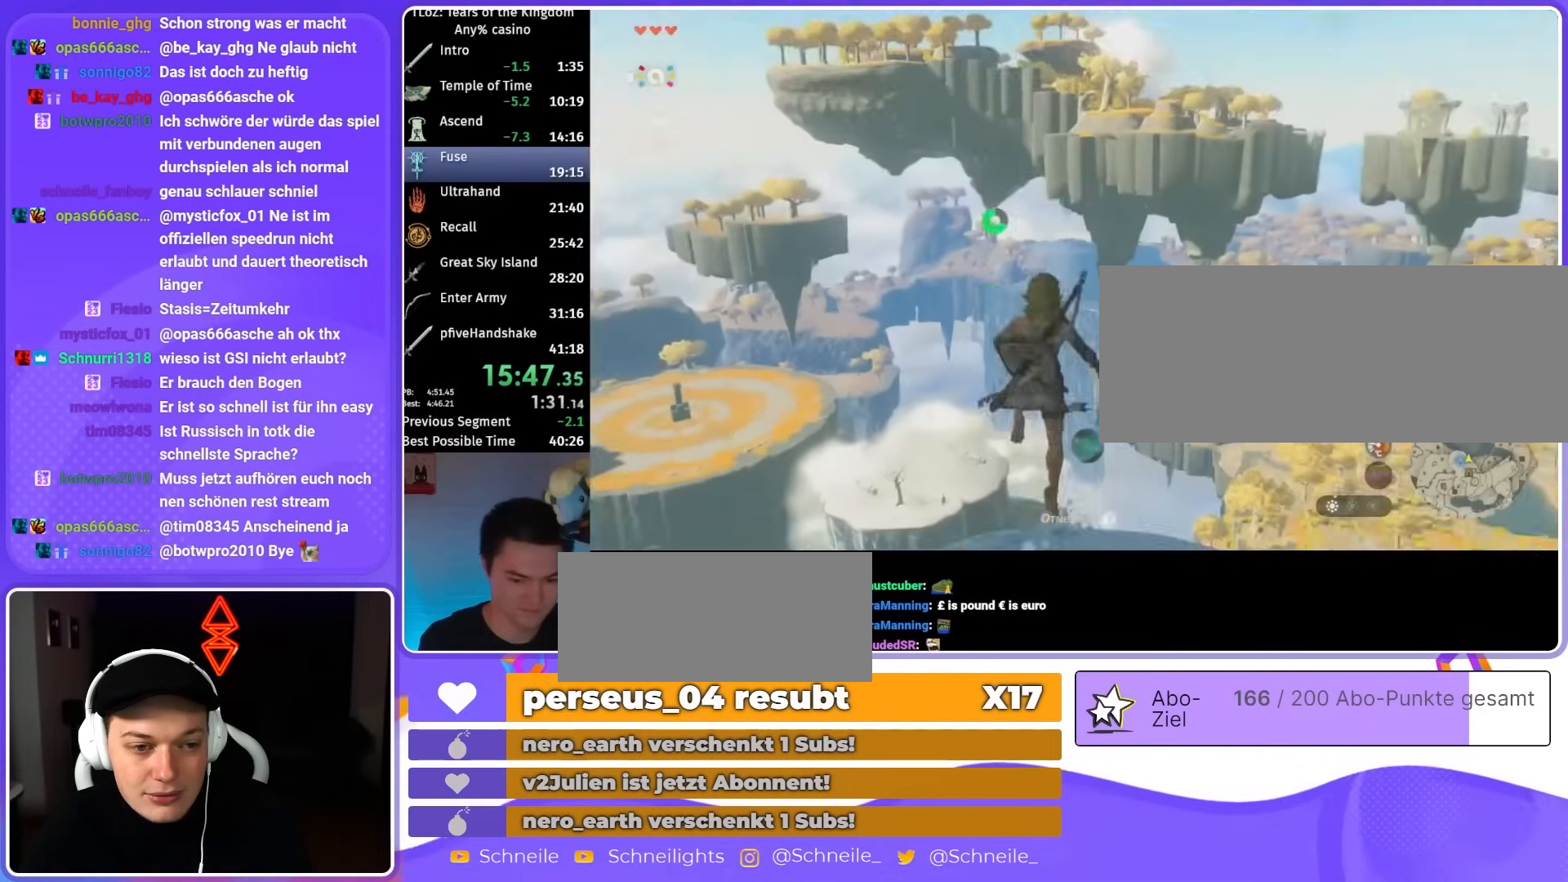
Gameplay with a controller (Nintendo layout); each line is a JSON object with the inputs held at the frame after it. "events" lists button and stick changes between this image and that frame as [ms after this image, input, new state], when the widget could be followed in between. Not read: L3 R3 START.
{"buttons": [], "left_stick": "center", "right_stick": "center", "events": [[50, "left_stick", "center"], [83, "L2", "up"]]}
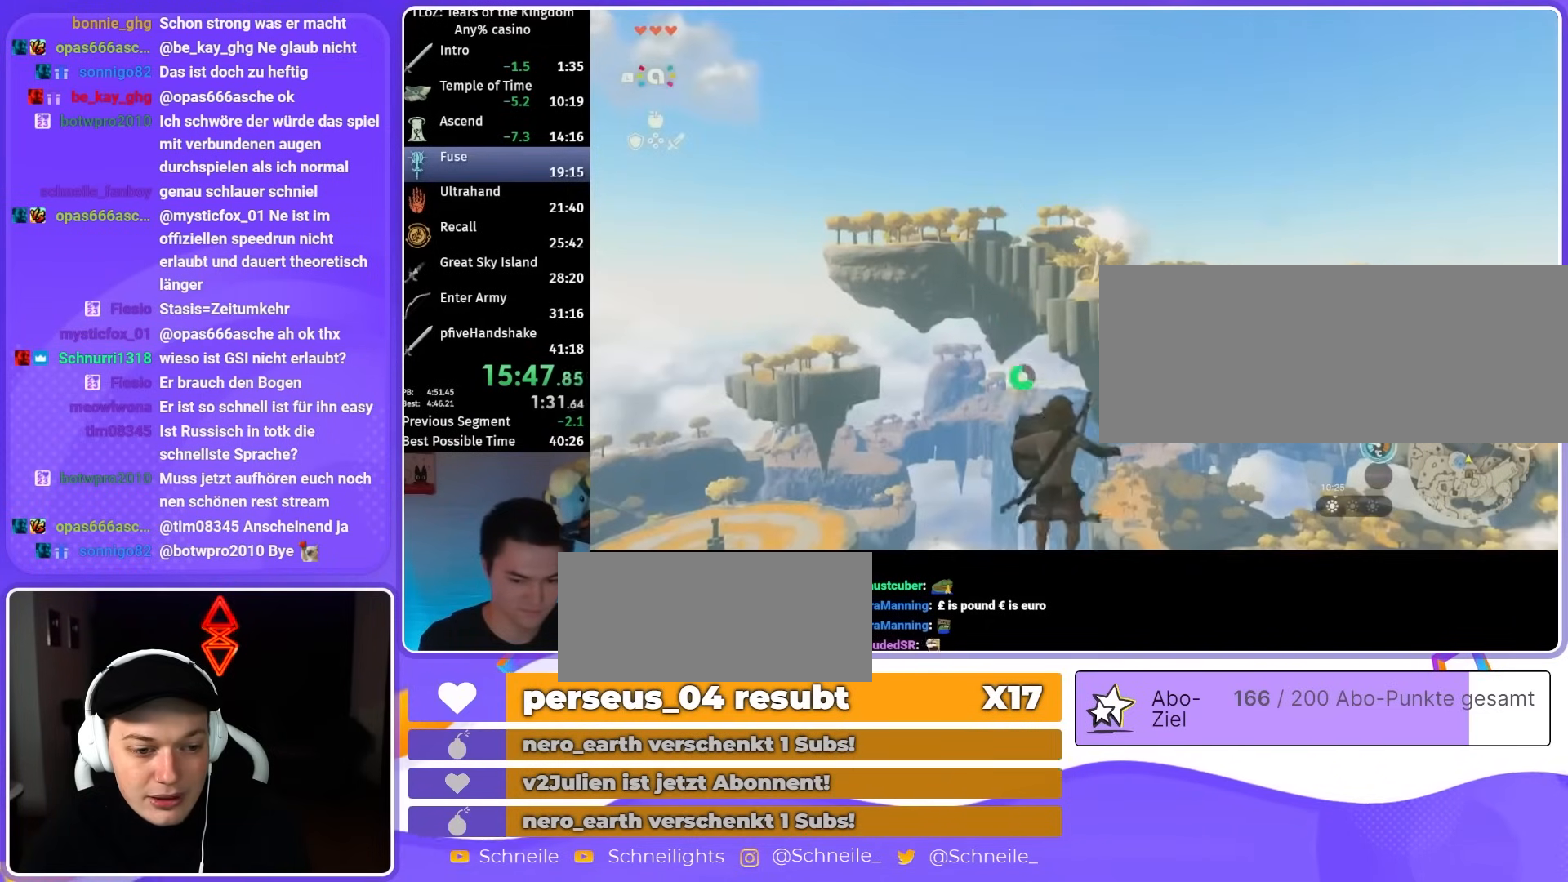
{"buttons": ["DPAD_UP"], "left_stick": "center", "right_stick": "center", "events": [[83, "DPAD_UP", "down"], [250, "X", "down"], [383, "X", "up"]]}
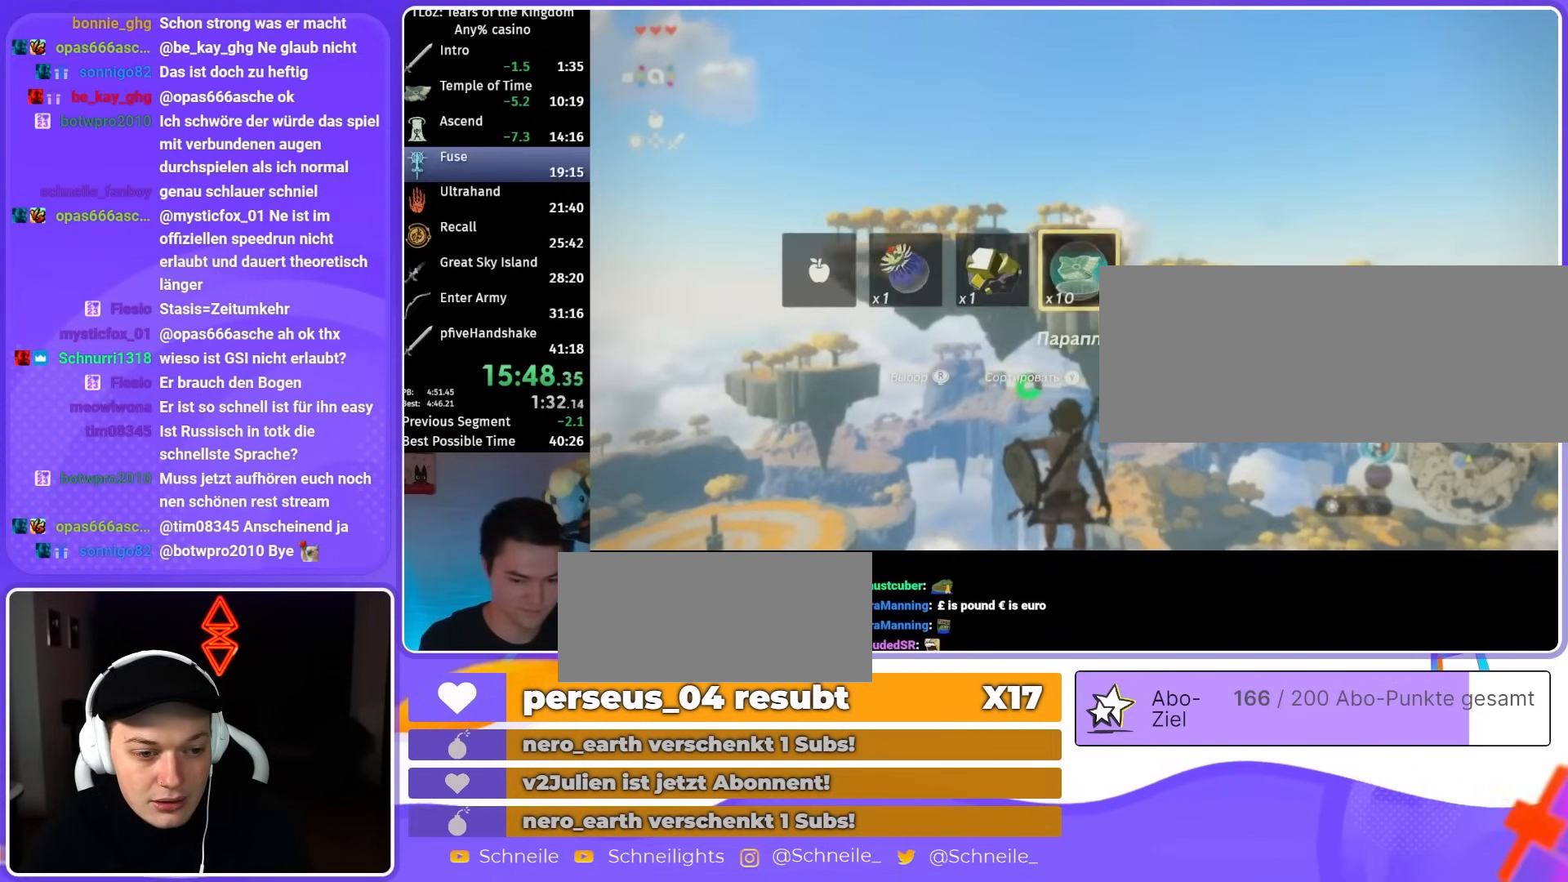
{"buttons": ["A", "L2"], "left_stick": "up", "right_stick": "center", "events": [[17, "DPAD_UP", "up"], [383, "L2", "down"], [383, "left_stick", "up"], [483, "A", "down"]]}
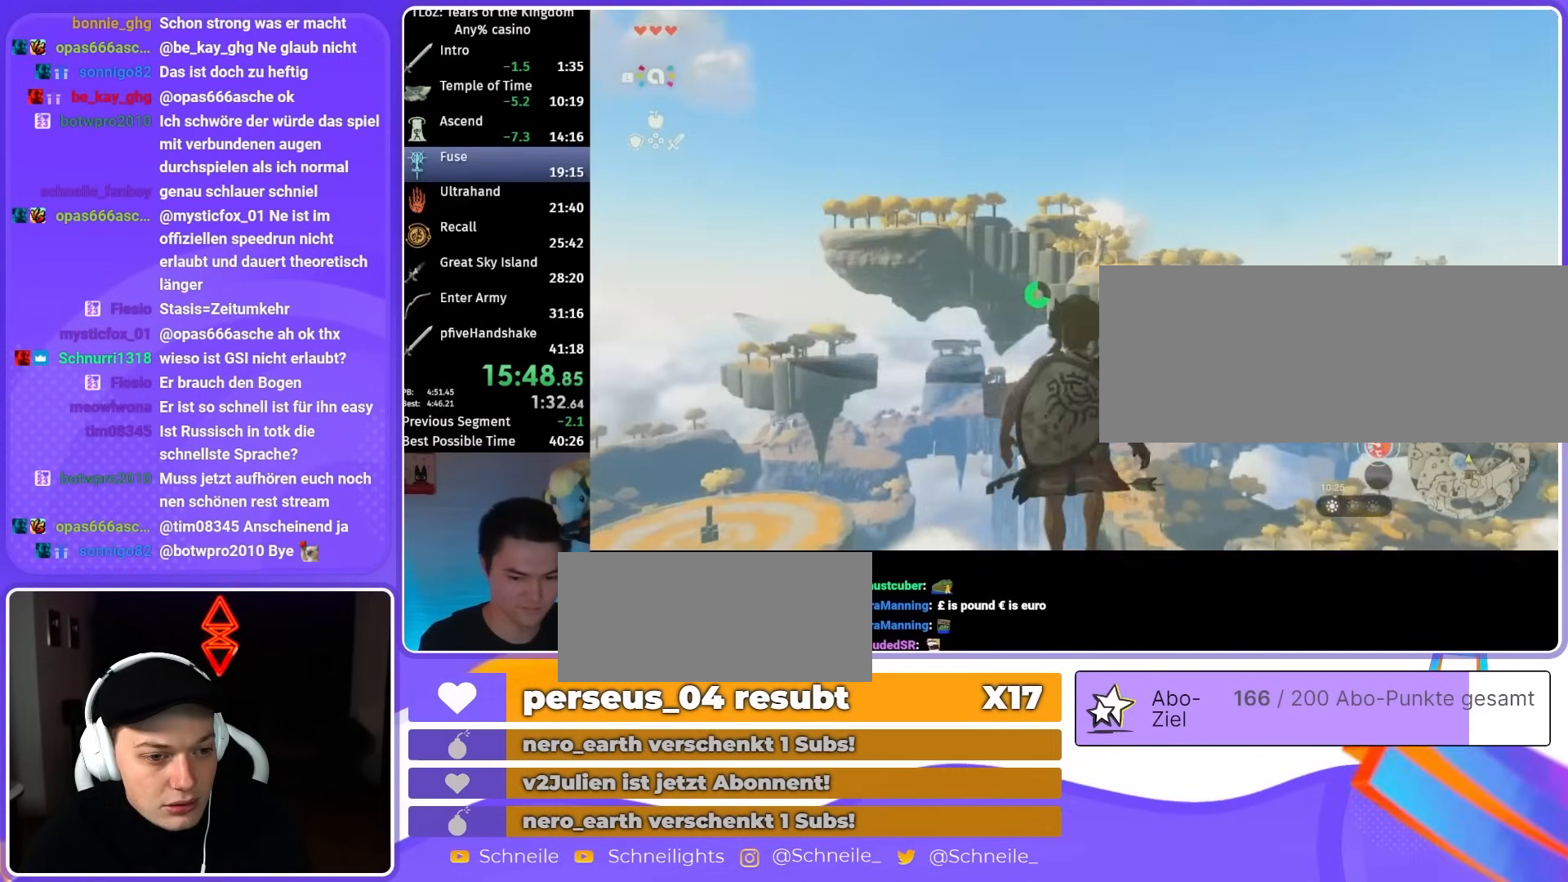
{"buttons": ["X", "L2"], "left_stick": "up", "right_stick": "center", "events": [[83, "A", "up"], [450, "X", "down"]]}
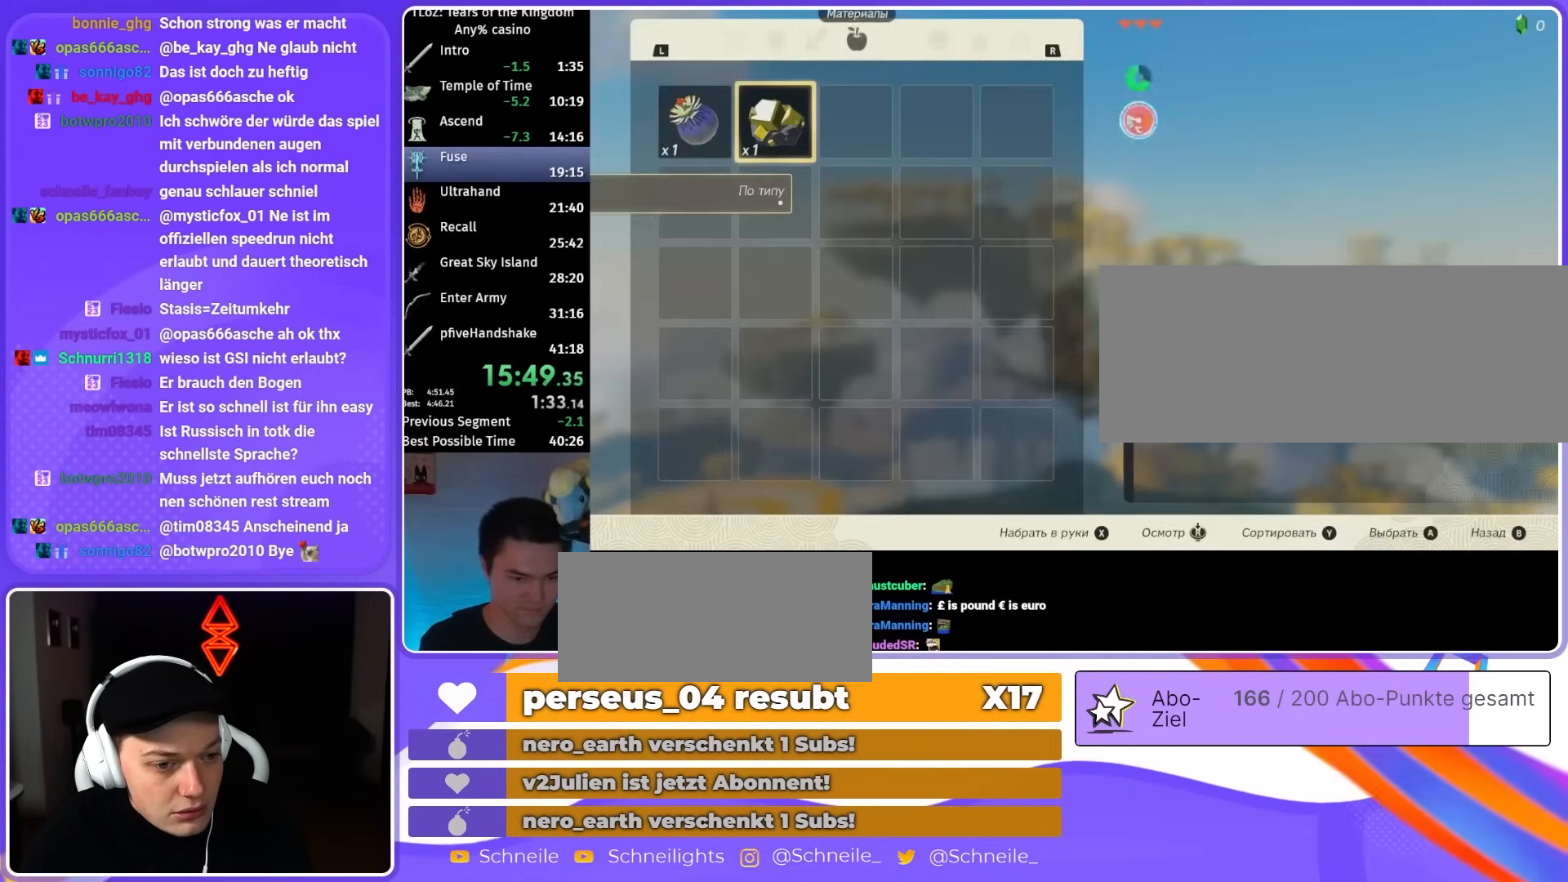
{"buttons": ["L2"], "left_stick": "up", "right_stick": "center", "events": [[50, "X", "up"], [117, "A", "down"], [250, "A", "up"], [250, "left_stick", "left"], [383, "A", "down"], [450, "left_stick", "up"], [483, "A", "up"]]}
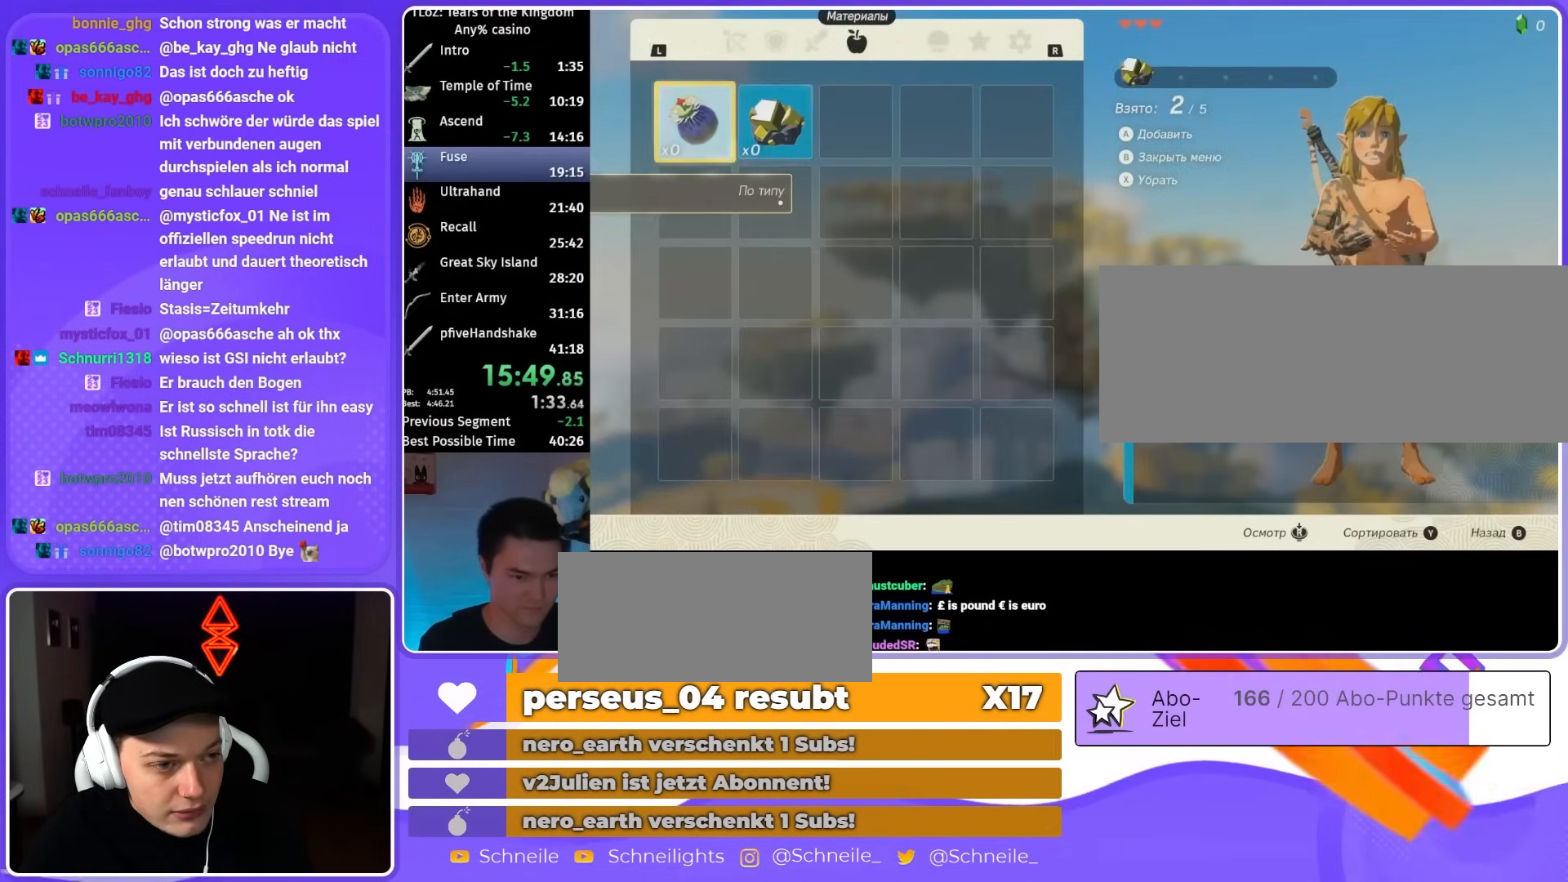
{"buttons": ["B", "L2"], "left_stick": "up", "right_stick": "center", "events": [[117, "B", "down"], [117, "Y", "down"], [183, "Y", "up"], [217, "B", "up"], [283, "B", "down"], [317, "B", "up"], [383, "B", "down"], [417, "B", "up"], [483, "B", "down"]]}
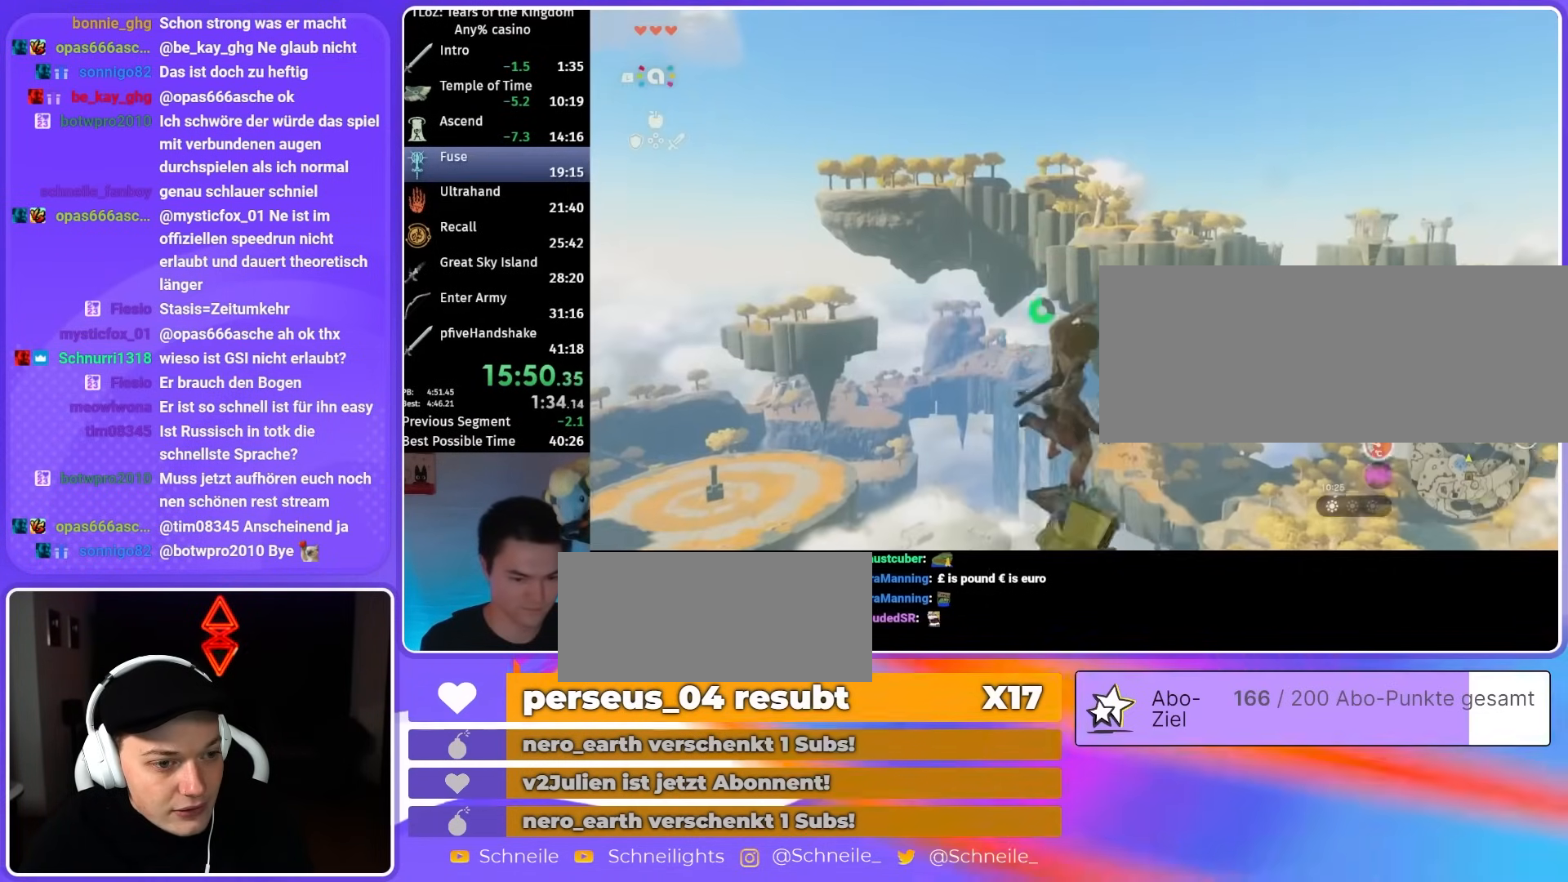
{"buttons": ["B", "L2"], "left_stick": "up", "right_stick": "center", "events": [[50, "B", "up"], [83, "B", "down"], [150, "B", "up"], [217, "B", "down"], [283, "B", "up"], [350, "B", "down"], [383, "B", "up"], [450, "B", "down"]]}
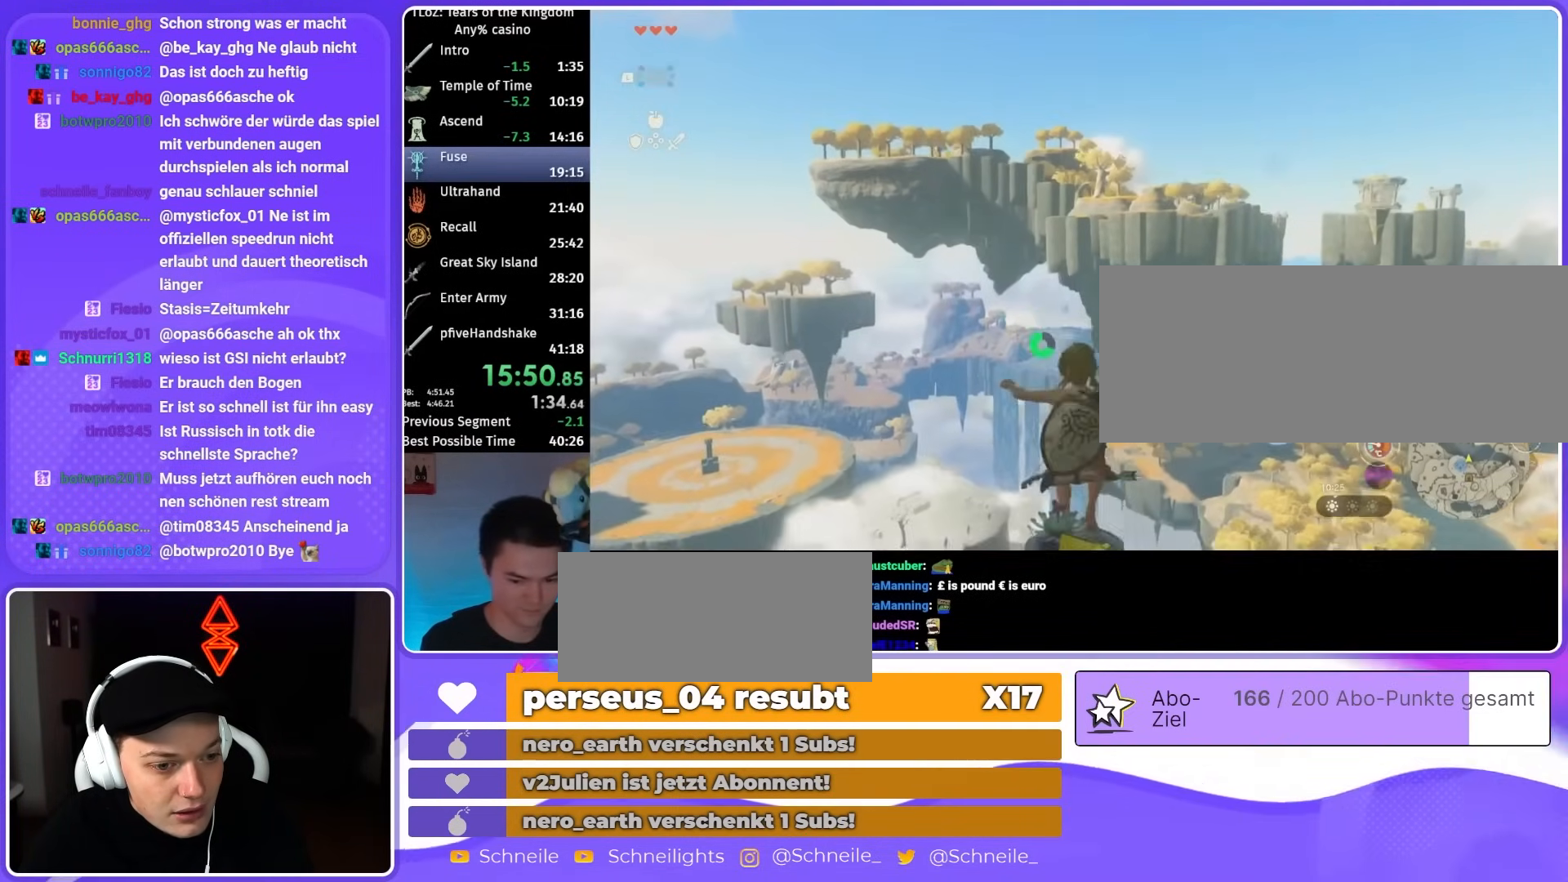
{"buttons": ["L2"], "left_stick": "up", "right_stick": "down", "events": [[17, "B", "up"], [383, "right_stick", "down"]]}
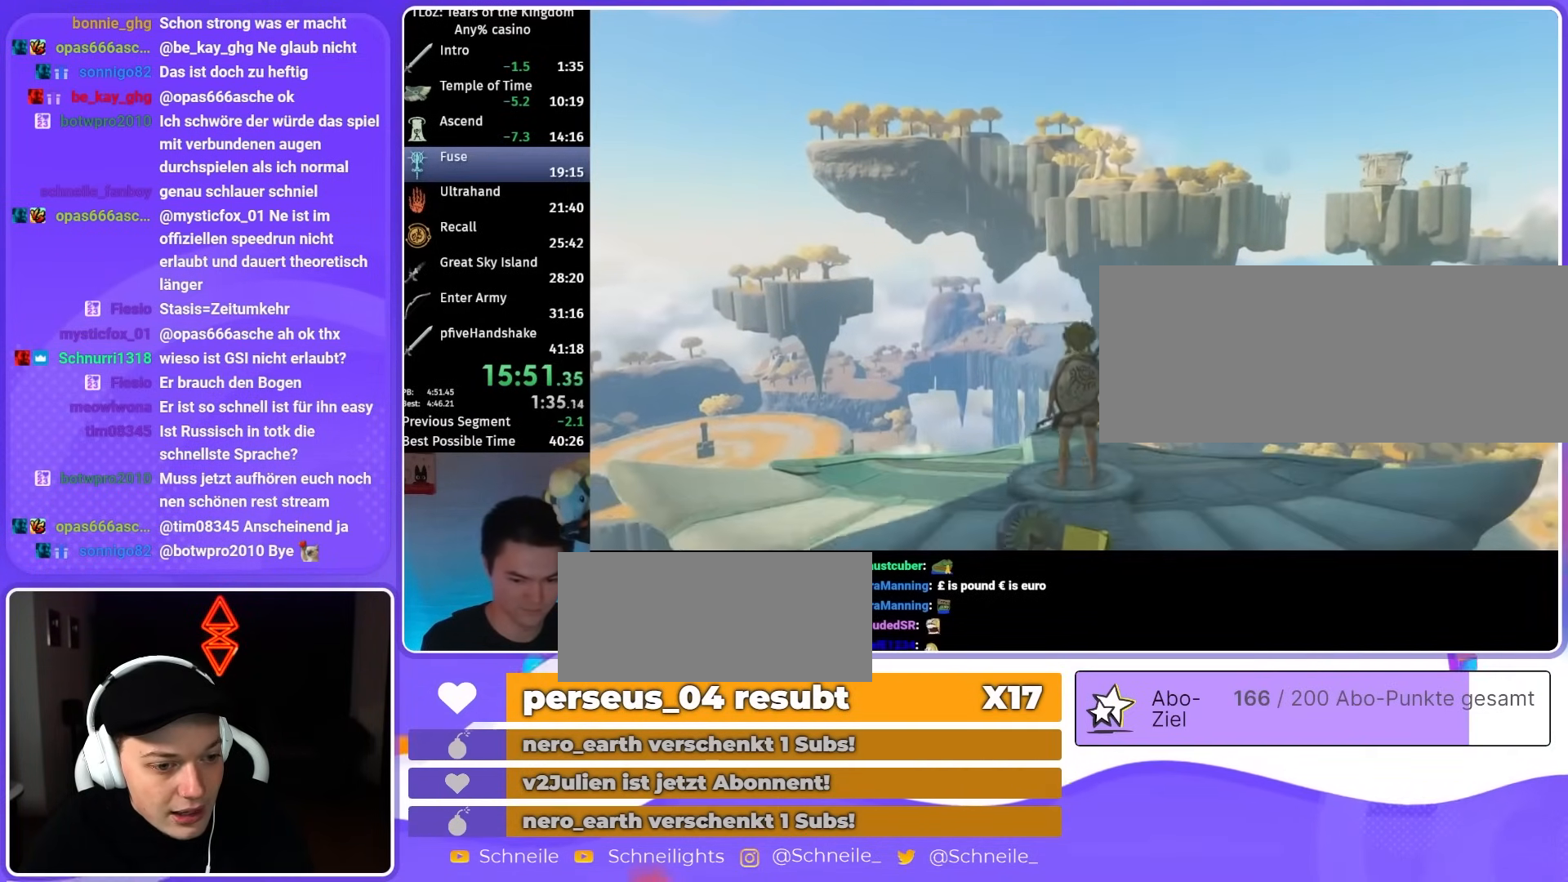
{"buttons": [], "left_stick": "down", "right_stick": "center", "events": [[117, "L2", "up"], [117, "left_stick", "center"], [250, "right_stick", "center"], [450, "left_stick", "down"]]}
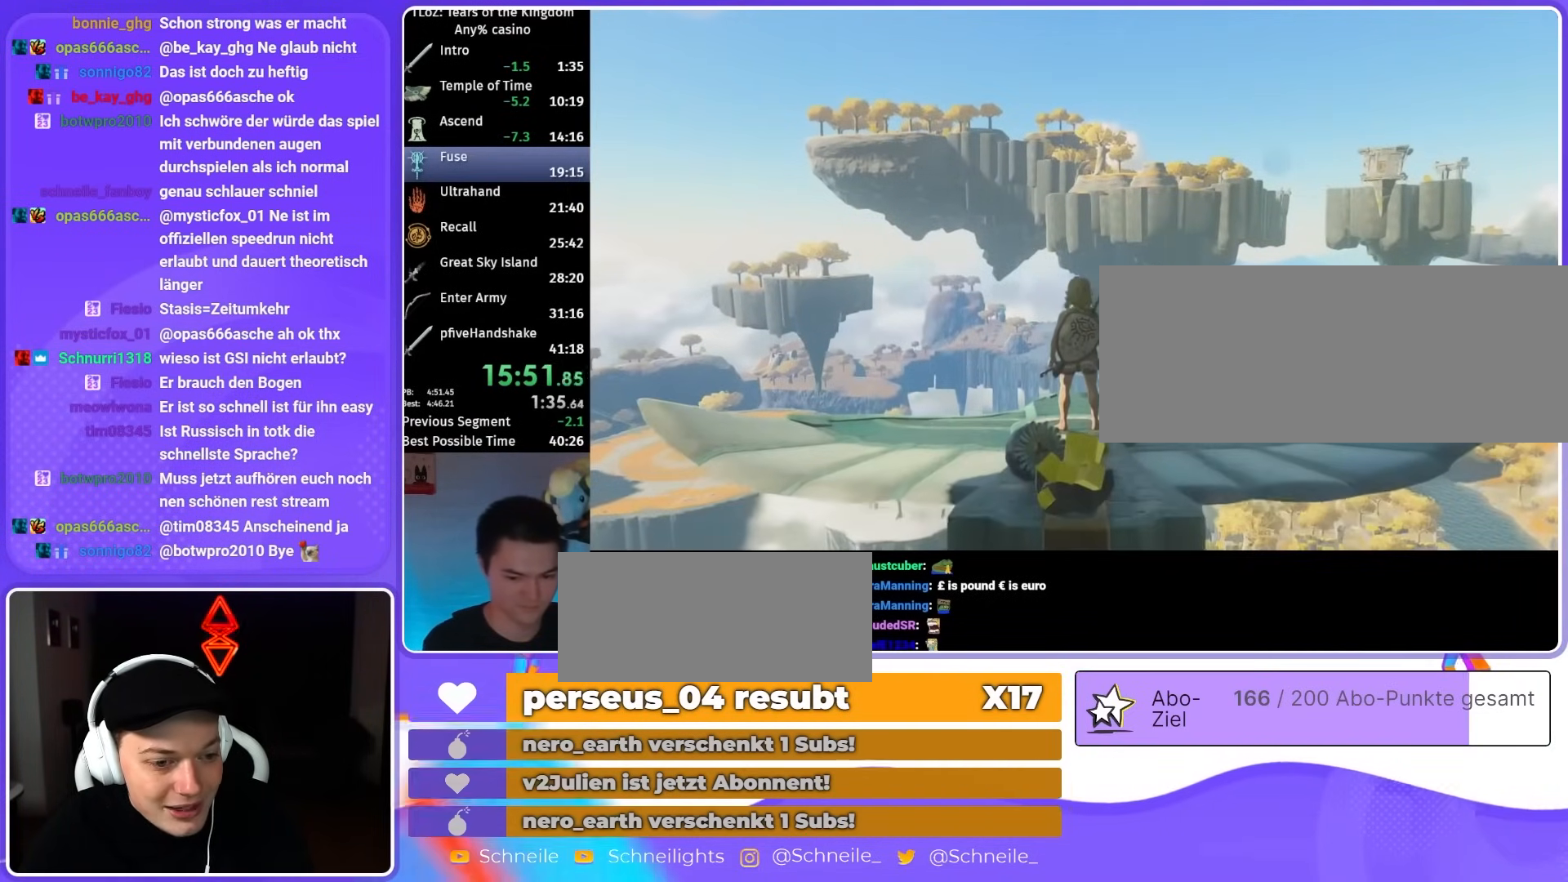
{"buttons": [], "left_stick": "down", "right_stick": "center", "events": [[17, "A", "down"], [50, "B", "down"], [83, "A", "up"], [83, "B", "up"], [117, "A", "down"], [117, "B", "down"], [217, "A", "up"], [217, "B", "up"], [250, "B", "down"], [317, "B", "up"], [350, "A", "down"], [350, "B", "down"], [383, "B", "up"], [417, "A", "up"], [450, "A", "down"], [450, "B", "down"], [483, "A", "up"], [483, "B", "up"]]}
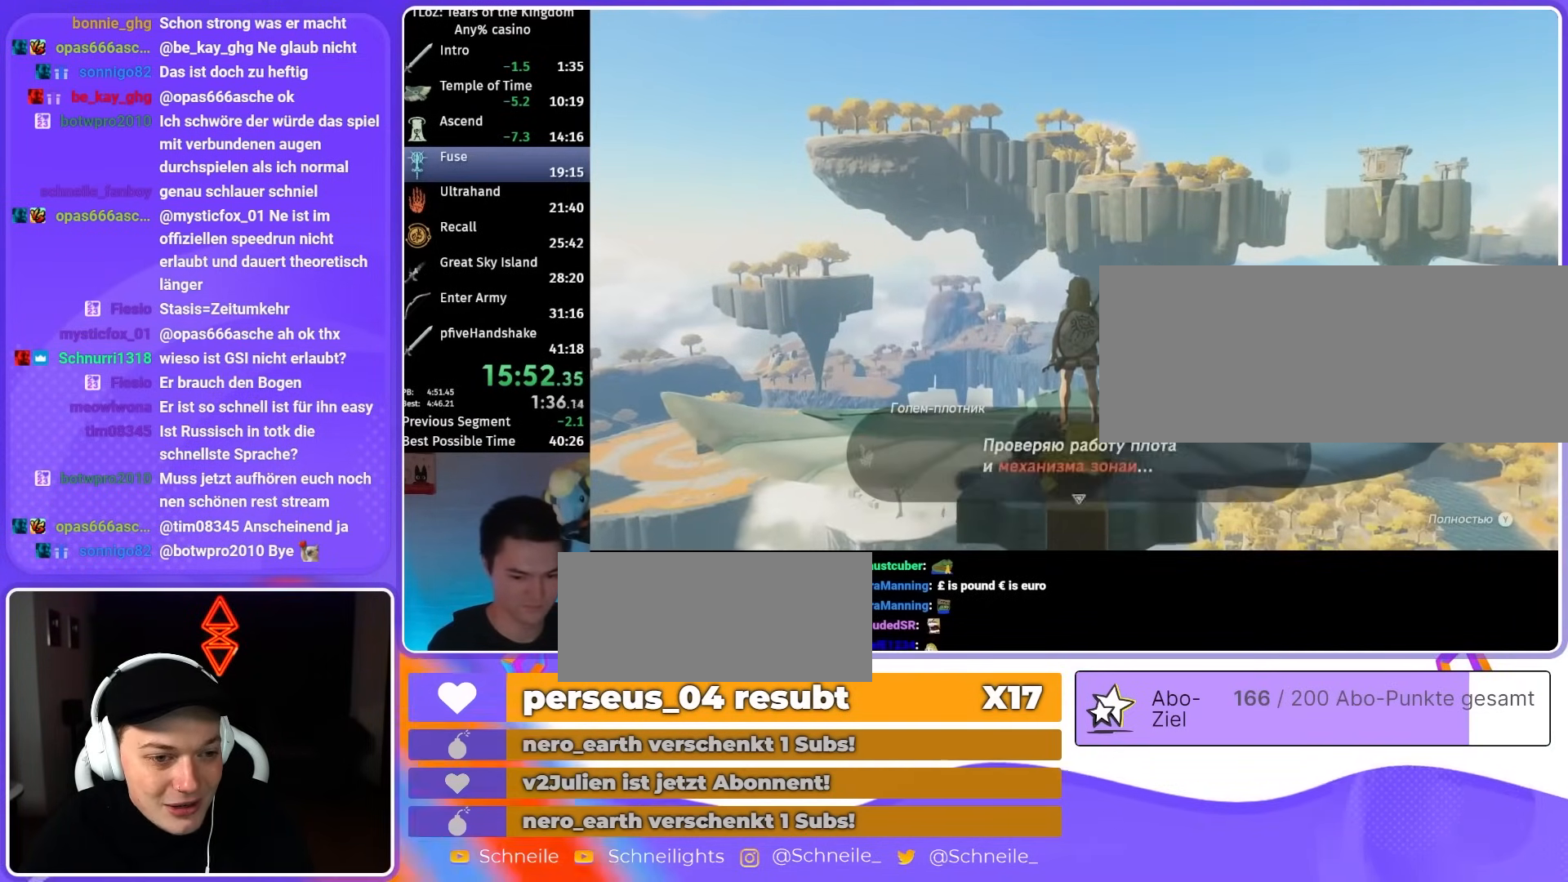
{"buttons": [], "left_stick": "down", "right_stick": "center", "events": [[50, "A", "down"], [50, "B", "down"], [117, "A", "up"], [117, "B", "up"], [150, "A", "down"], [150, "B", "down"], [183, "A", "up"], [183, "B", "up"], [250, "A", "down"], [250, "B", "down"], [283, "A", "up"], [283, "B", "up"], [350, "A", "down"], [350, "B", "down"], [383, "A", "up"], [383, "B", "up"], [450, "A", "down"], [450, "B", "down"], [483, "A", "up"], [483, "B", "up"]]}
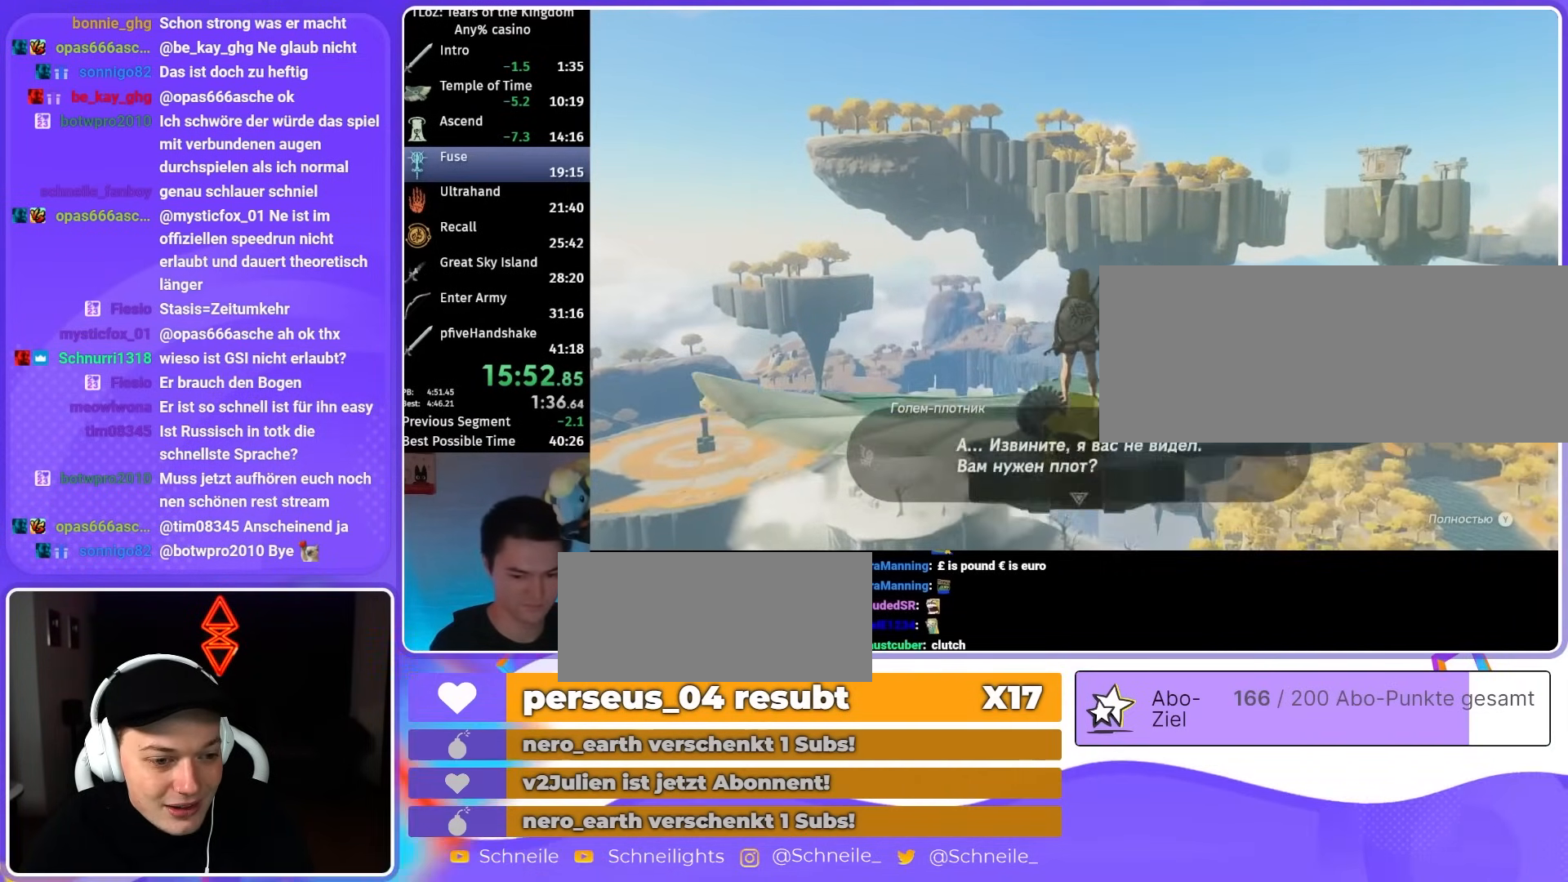
{"buttons": [], "left_stick": "down", "right_stick": "center", "events": [[50, "A", "down"], [50, "B", "down"], [83, "A", "up"], [83, "B", "up"], [117, "A", "down"], [117, "B", "down"], [183, "A", "up"], [183, "B", "up"], [217, "A", "down"], [217, "B", "down"], [283, "A", "up"], [283, "B", "up"], [350, "A", "down"], [350, "B", "down"], [383, "A", "up"], [383, "B", "up"], [450, "A", "down"], [450, "B", "down"], [483, "A", "up"], [483, "B", "up"]]}
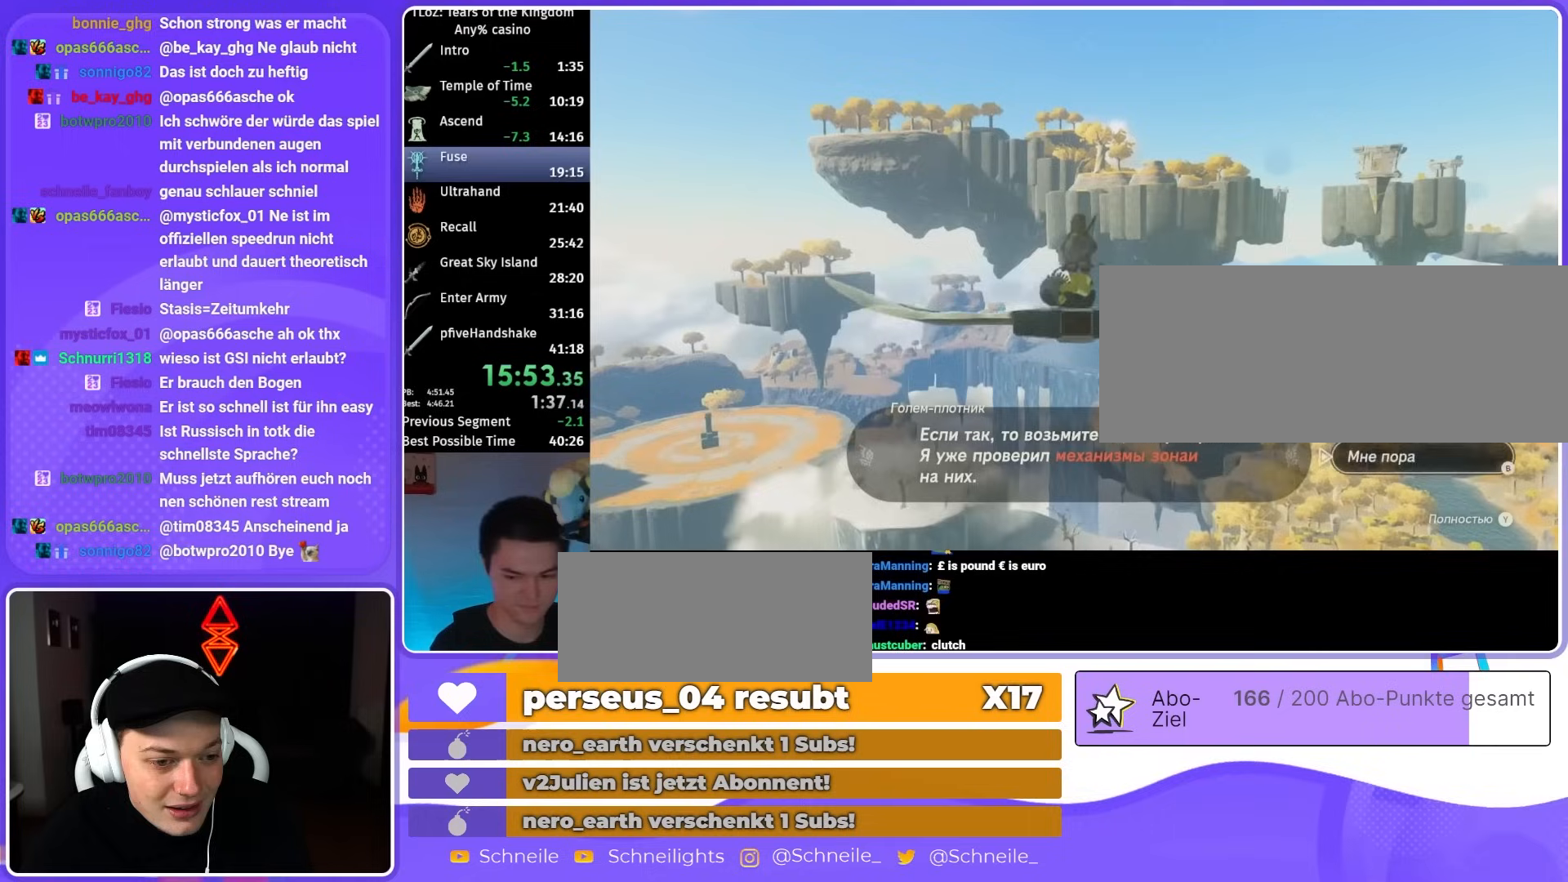
{"buttons": [], "left_stick": "center", "right_stick": "center", "events": [[17, "A", "down"], [17, "B", "down"], [83, "A", "up"], [83, "B", "up"], [117, "A", "down"], [117, "B", "down"], [183, "A", "up"], [183, "B", "up"], [217, "A", "down"], [217, "B", "down"], [283, "A", "up"], [283, "B", "up"], [283, "left_stick", "center"], [317, "A", "down"], [317, "B", "down"], [383, "A", "up"], [383, "B", "up"], [417, "A", "down"], [417, "B", "down"], [483, "A", "up"], [483, "B", "up"]]}
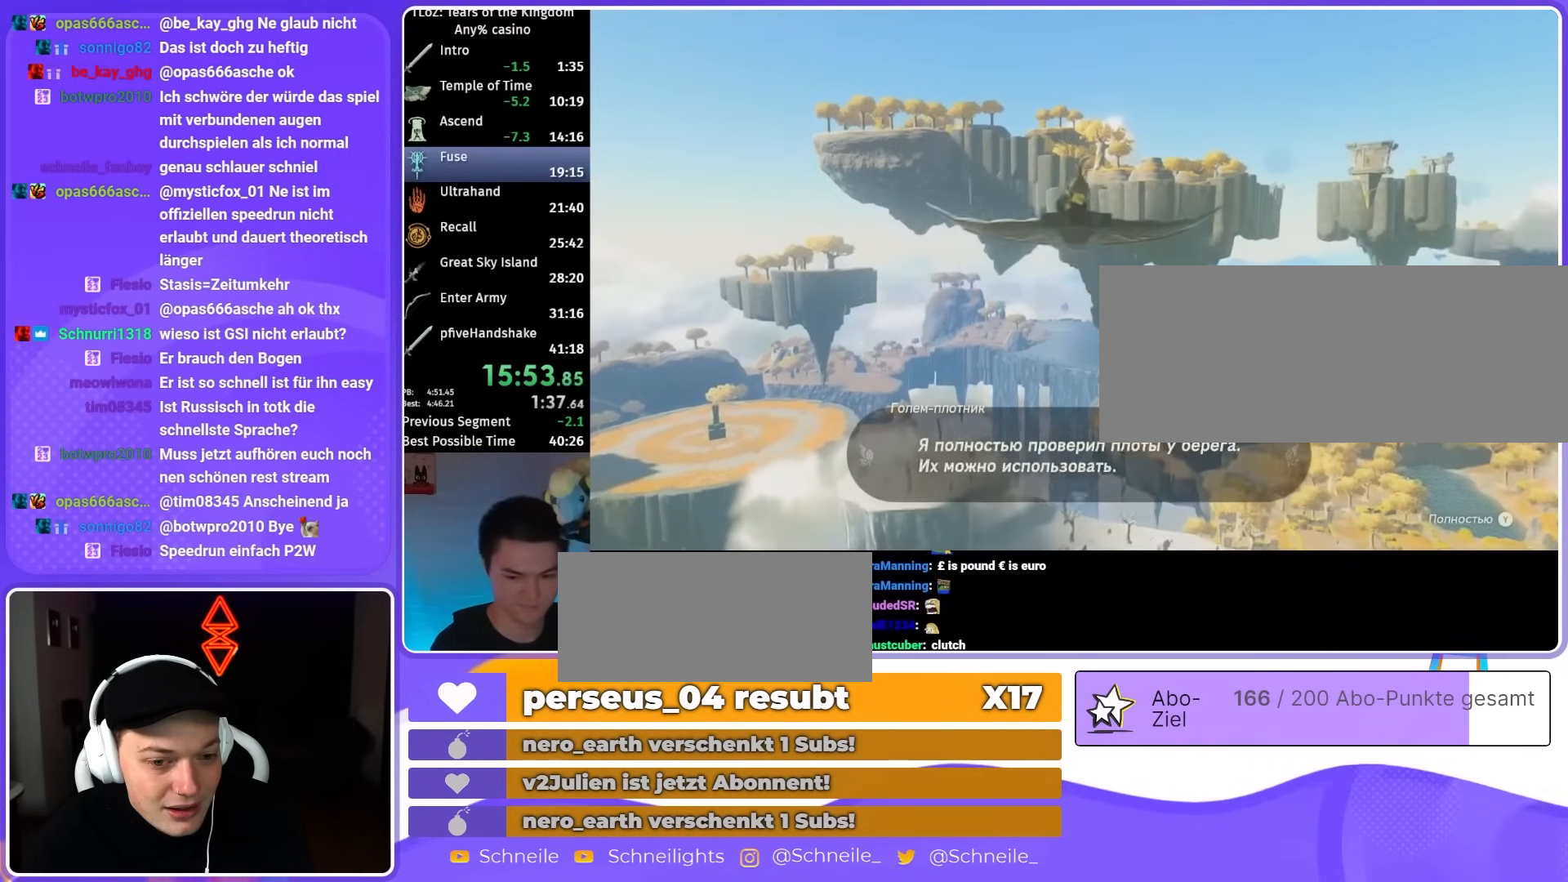
{"buttons": [], "left_stick": "center", "right_stick": "center", "events": [[17, "A", "down"], [17, "B", "down"], [83, "A", "up"], [83, "B", "up"], [150, "A", "down"], [150, "B", "down"], [183, "A", "up"], [183, "B", "up"], [217, "A", "down"], [217, "B", "down"], [283, "A", "up"], [283, "B", "up"], [350, "A", "down"], [350, "B", "down"], [383, "A", "up"], [383, "B", "up"], [450, "A", "down"], [450, "B", "down"], [483, "A", "up"], [483, "B", "up"]]}
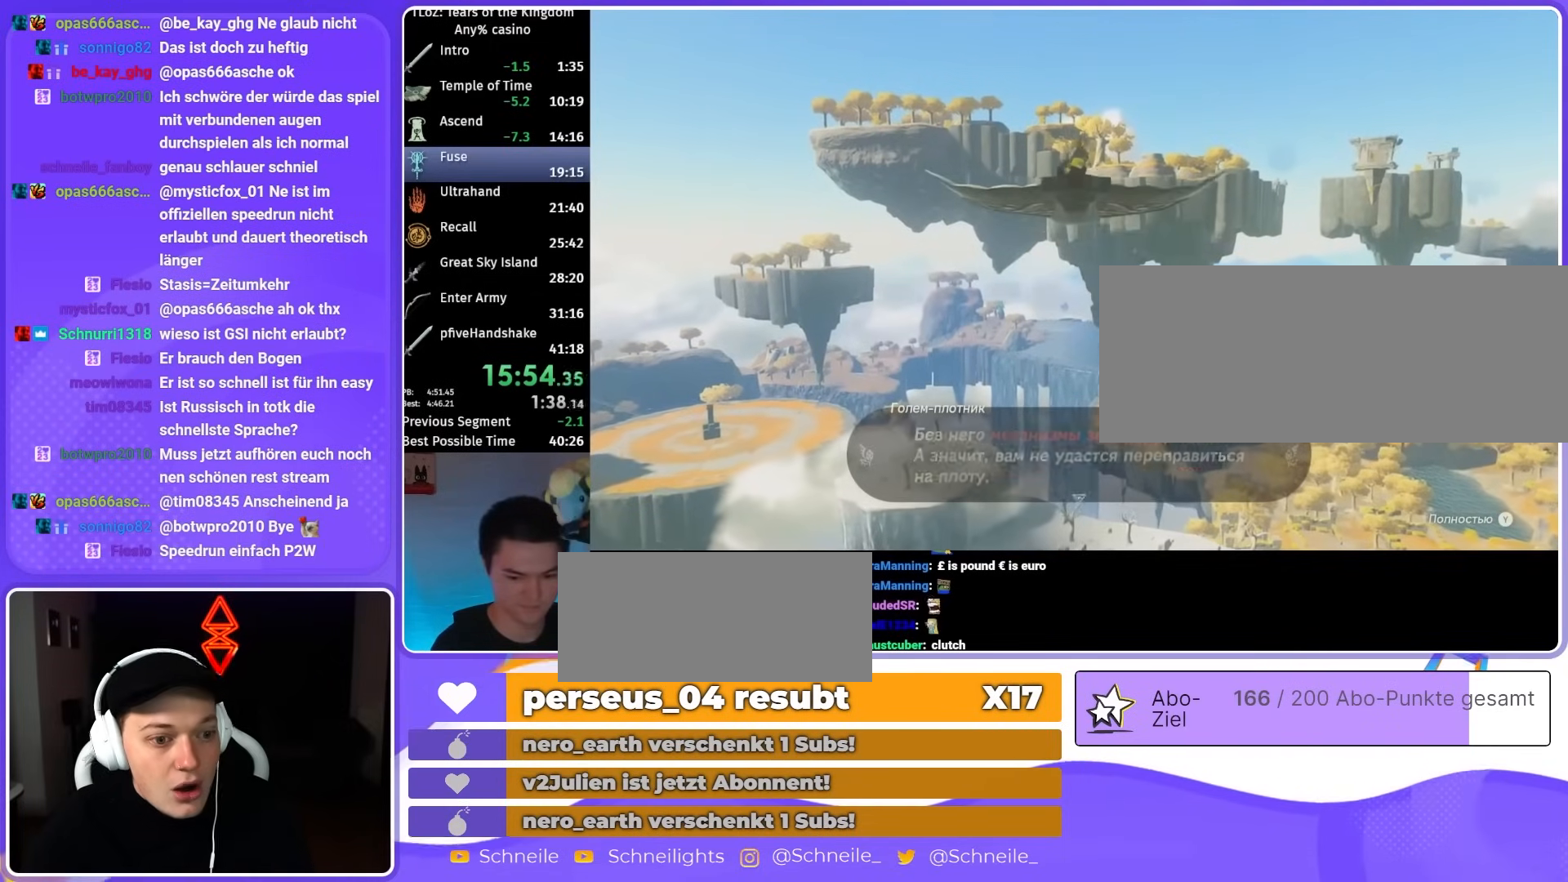
{"buttons": [], "left_stick": "center", "right_stick": "center", "events": [[50, "A", "down"], [50, "B", "down"], [117, "A", "up"], [117, "B", "up"], [150, "A", "down"], [150, "B", "down"], [183, "A", "up"], [183, "B", "up"], [250, "A", "down"], [250, "B", "down"], [283, "A", "up"], [283, "B", "up"], [350, "A", "down"], [350, "B", "down"], [383, "A", "up"], [383, "B", "up"], [450, "A", "down"], [450, "B", "down"], [483, "A", "up"], [483, "B", "up"]]}
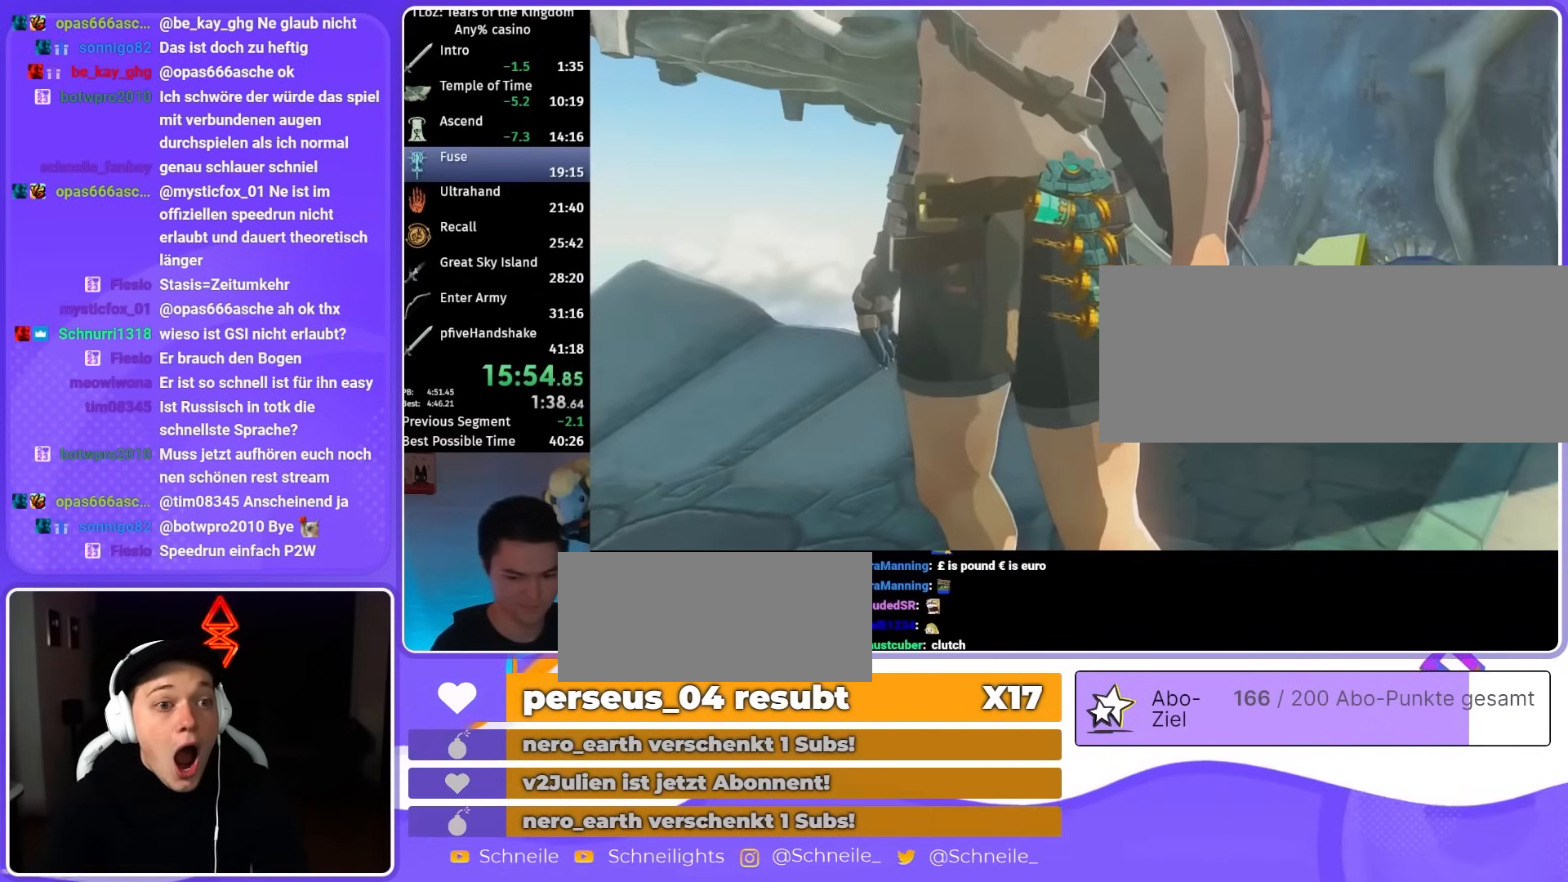
{"buttons": [], "left_stick": "center", "right_stick": "center", "events": [[50, "A", "down"], [50, "B", "down"], [83, "B", "up"], [117, "A", "up"], [183, "A", "down"], [183, "B", "down"], [217, "A", "up"], [217, "B", "up"], [283, "A", "down"], [283, "B", "down"], [317, "B", "up"], [350, "A", "up"]]}
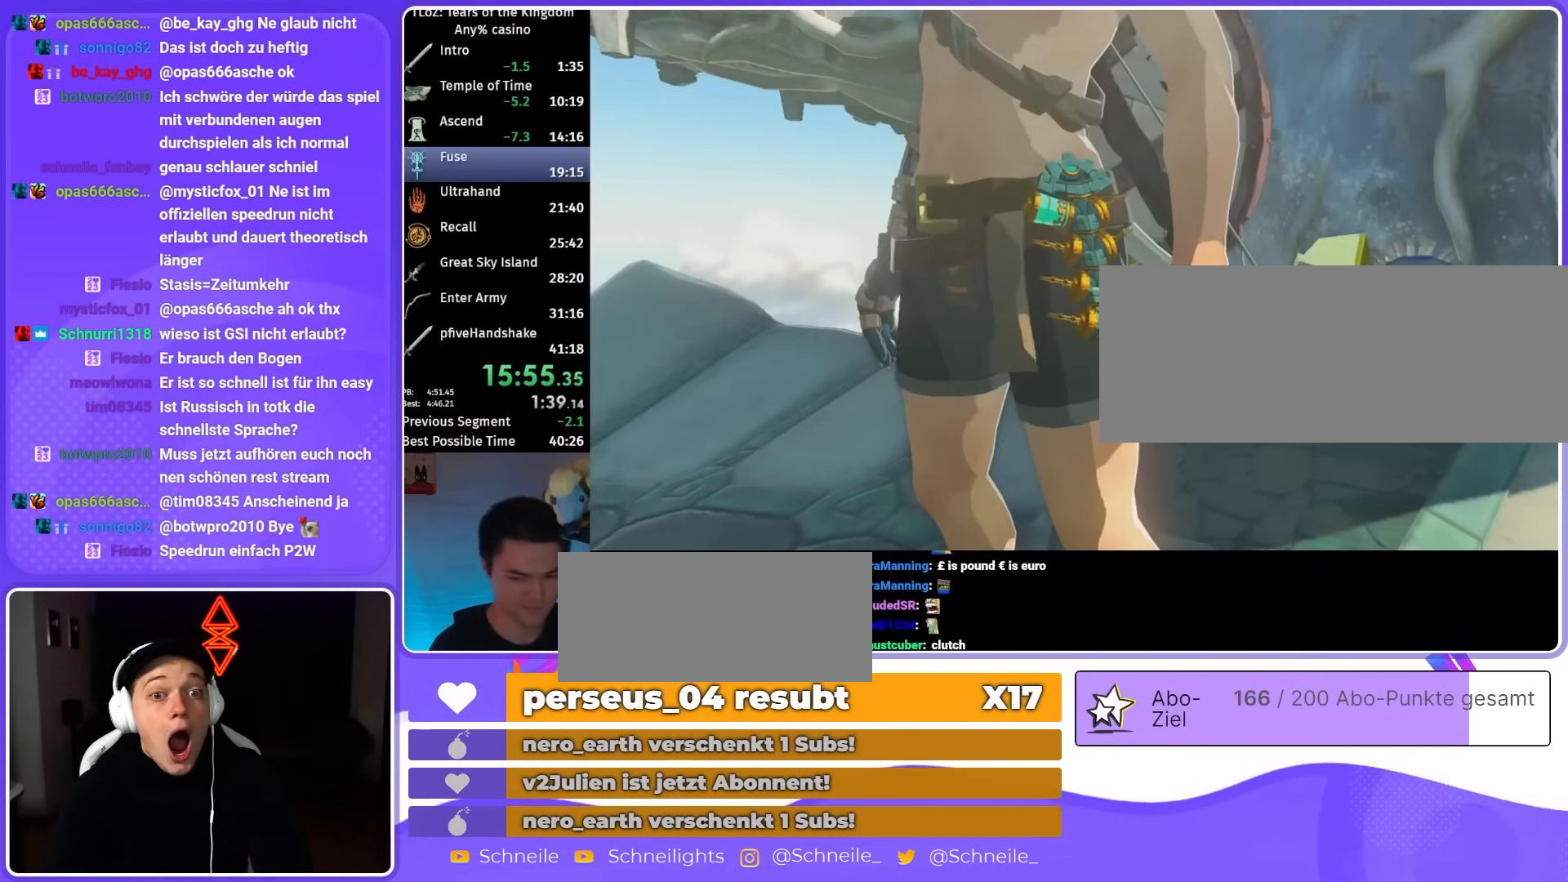
{"buttons": [], "left_stick": "center", "right_stick": "center", "events": []}
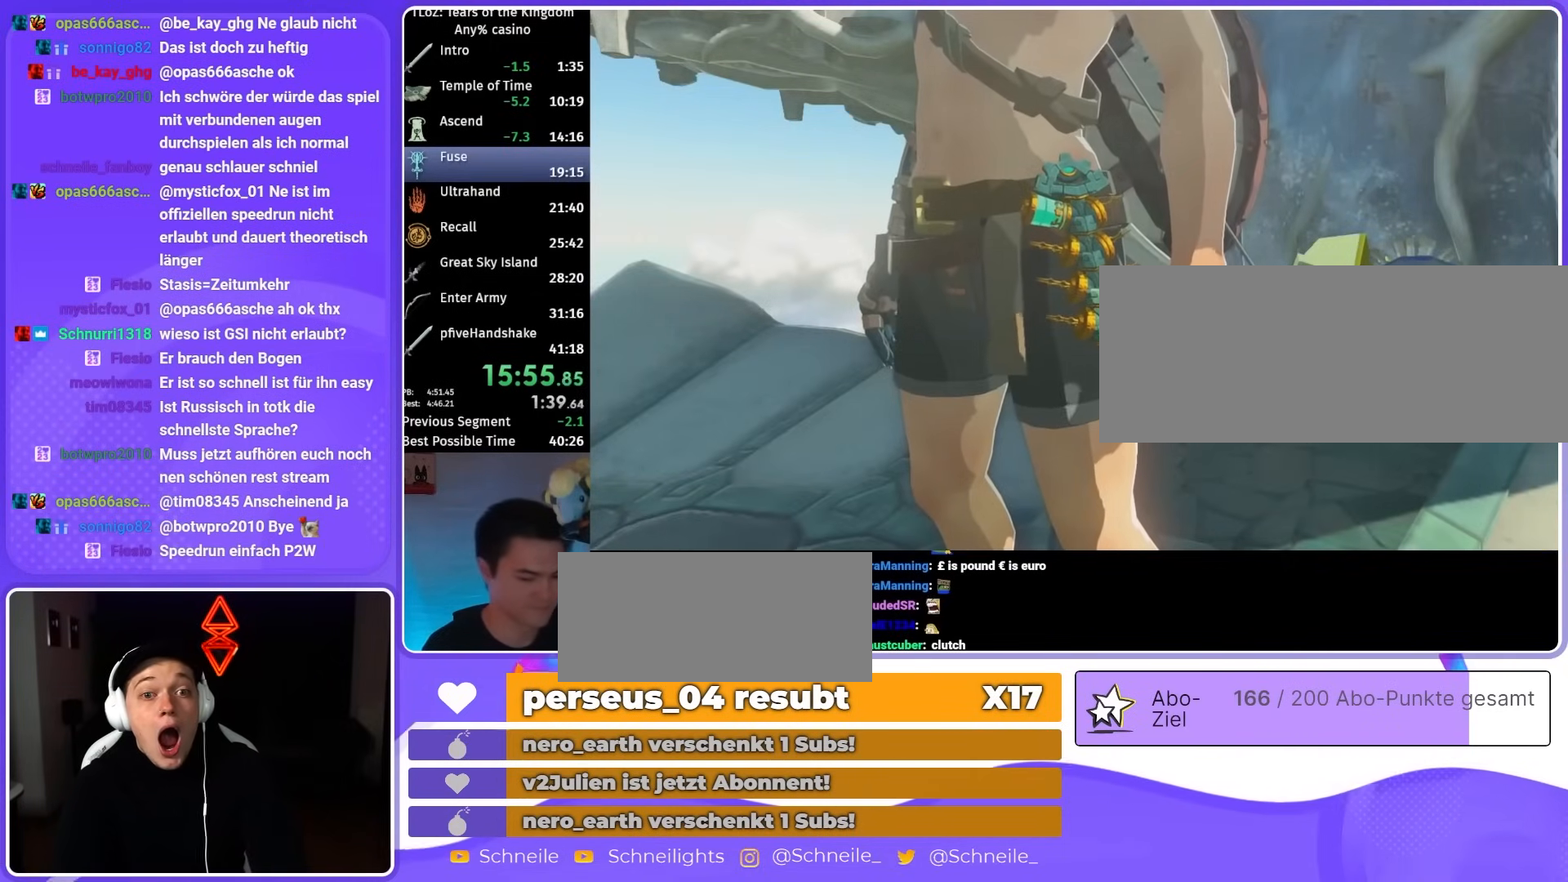
{"buttons": [], "left_stick": "center", "right_stick": "center", "events": [[50, "A", "down"], [50, "B", "down"], [117, "A", "up"], [117, "B", "up"], [183, "A", "down"], [183, "B", "down"], [217, "A", "up"], [217, "B", "up"], [283, "A", "down"], [283, "B", "down"], [317, "B", "up"], [350, "A", "up"], [383, "B", "down"], [417, "A", "down"], [450, "A", "up"], [450, "B", "up"]]}